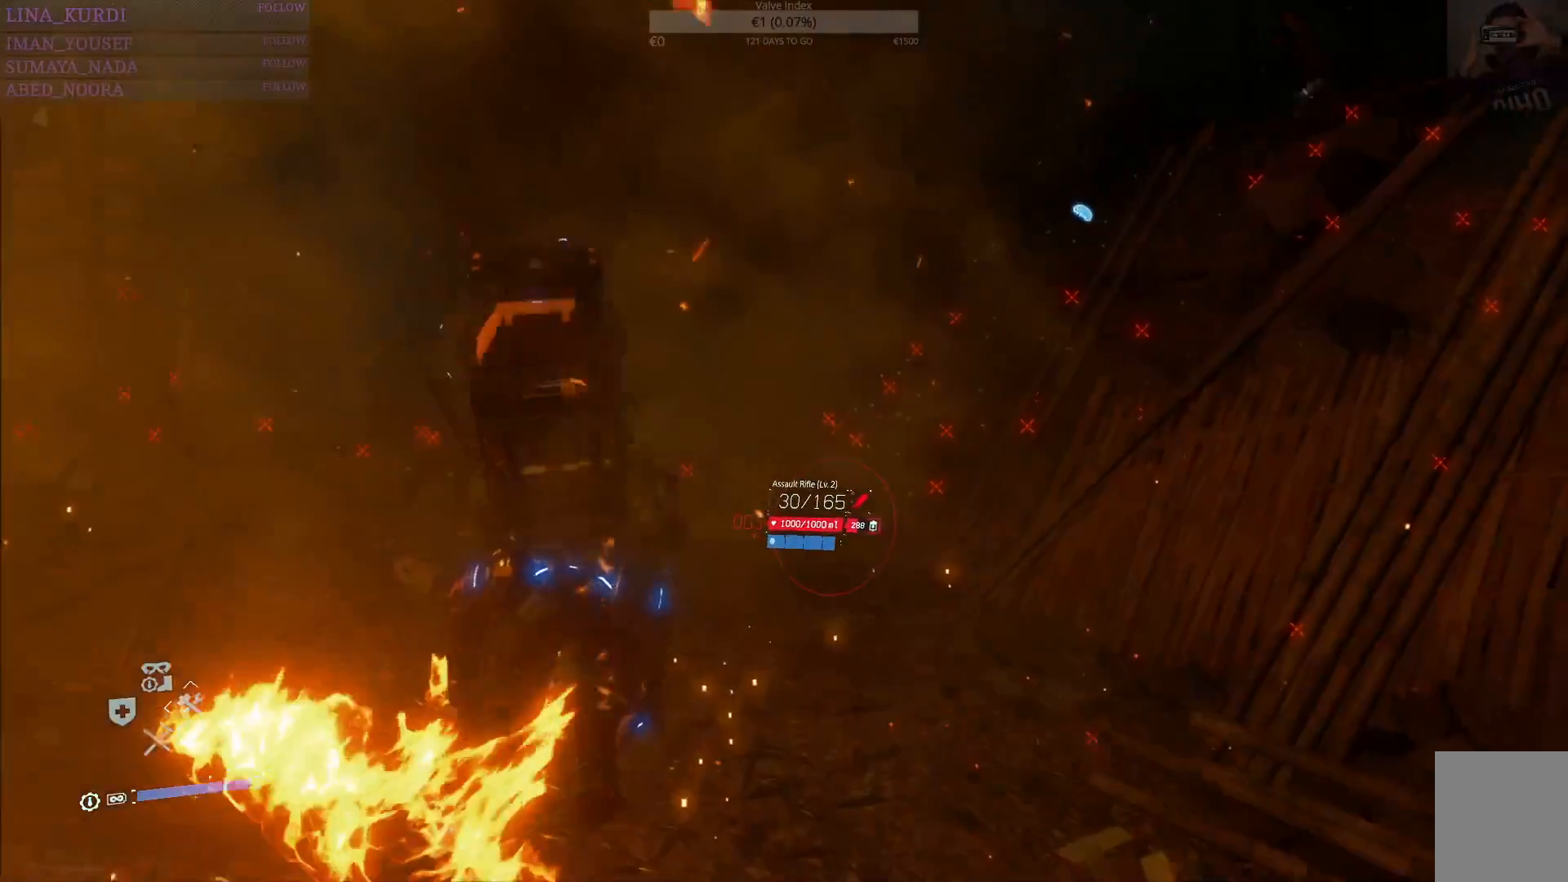
Gameplay with a controller (PlayStation layout); each line is a JSON object with the inputs held at the frame after it. "events" lists button and stick changes between this image and that frame as [ms after this image, input, new state], when the widget could be followed in between.
{"buttons": [], "left_stick": "up", "right_stick": "center", "events": [[184, "right_stick", "center"]]}
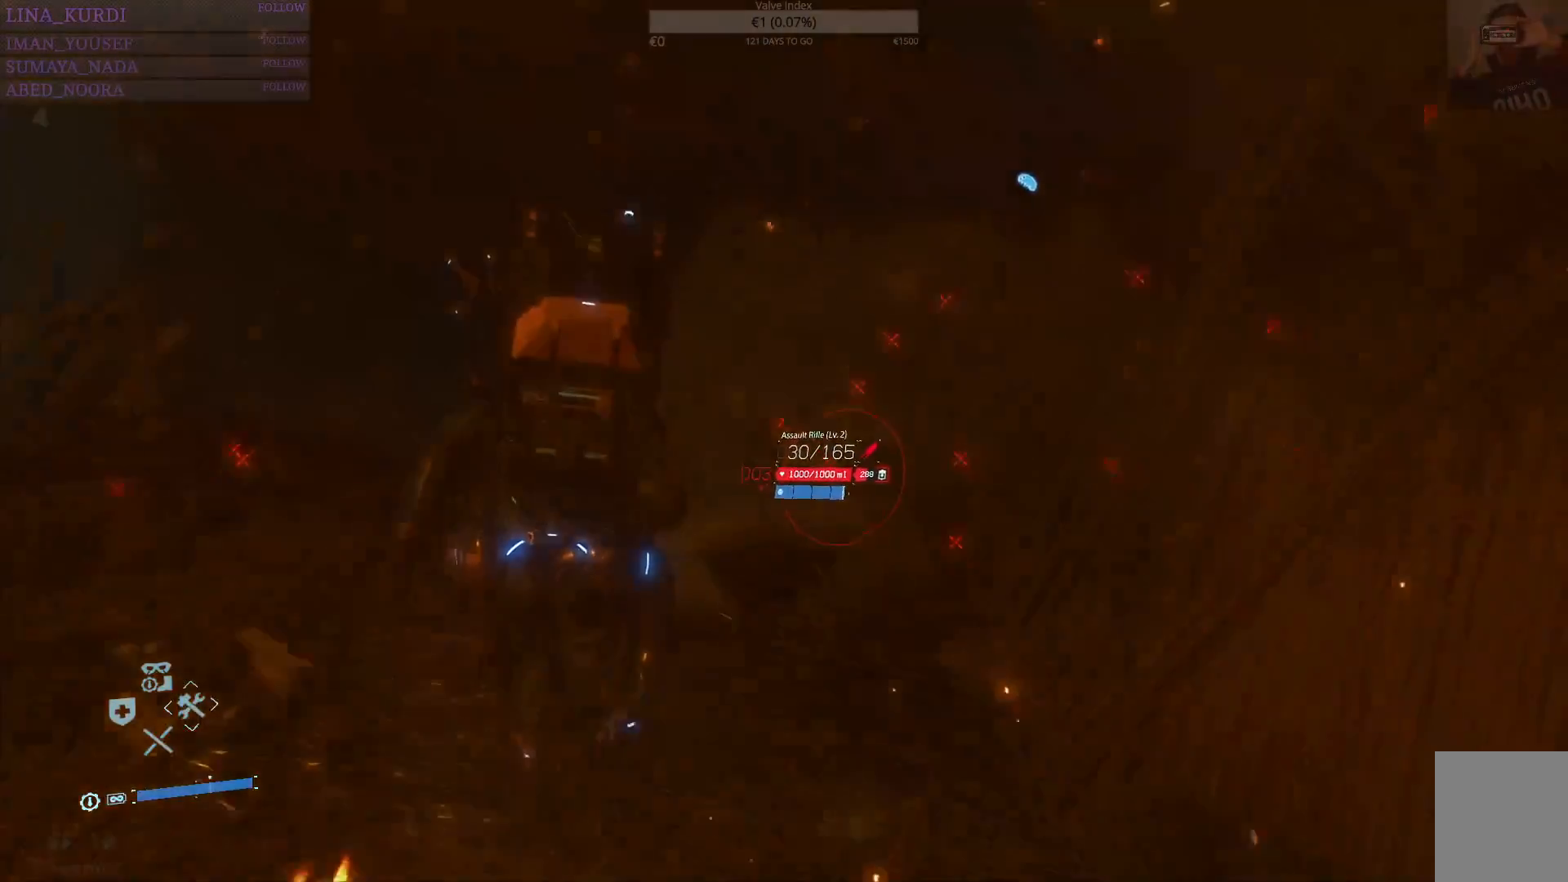
{"buttons": [], "left_stick": "up", "right_stick": "center", "events": [[216, "CIRCLE", "down"], [283, "CIRCLE", "up"]]}
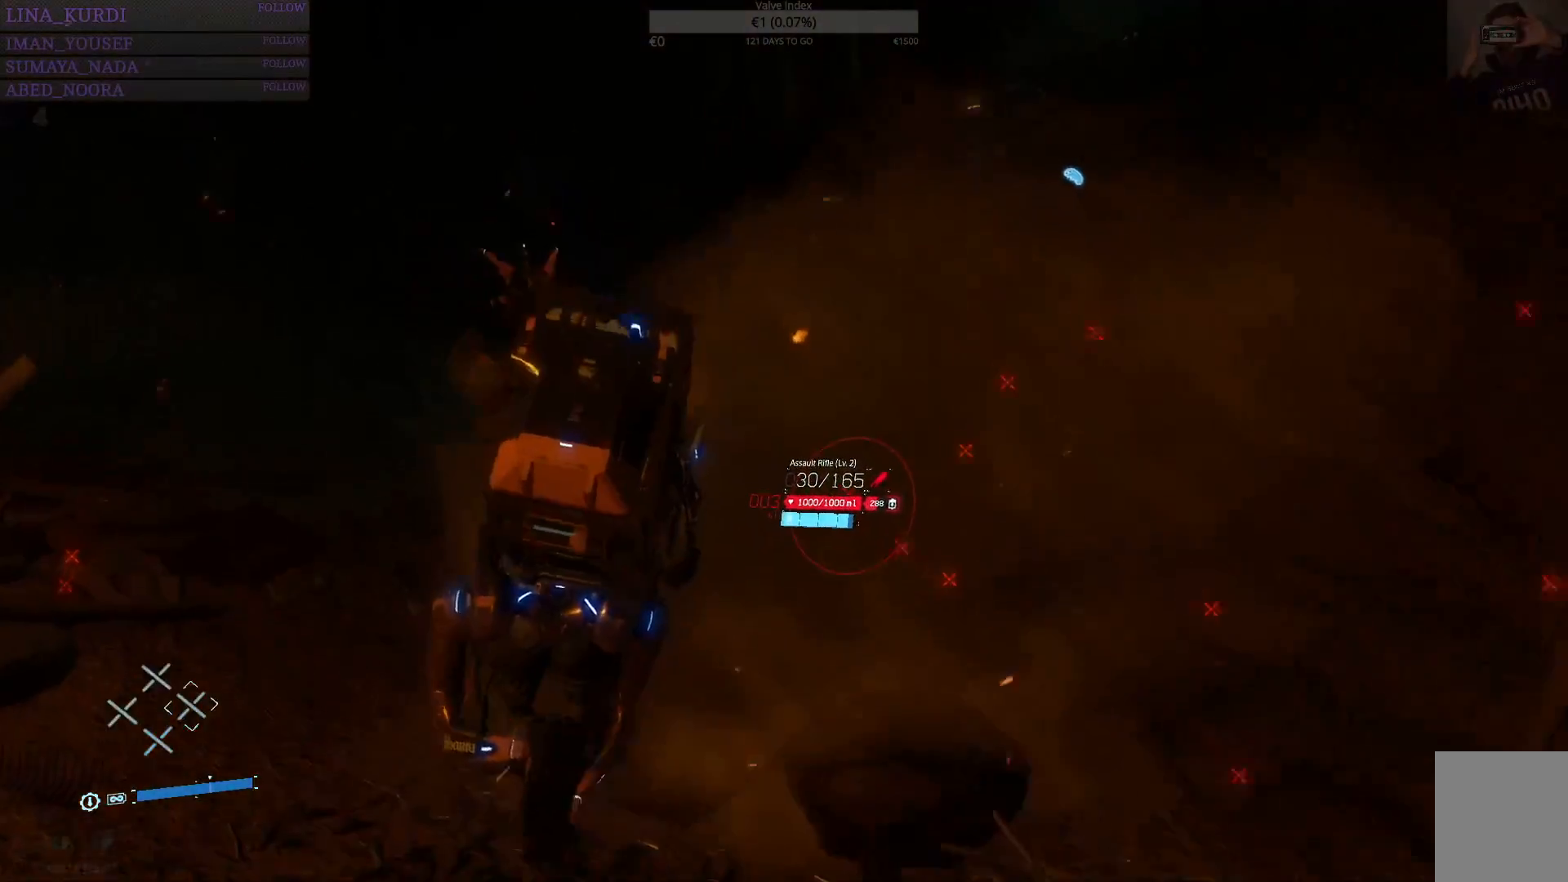
{"buttons": [], "left_stick": "up", "right_stick": "center", "events": [[17, "right_stick", "left"], [200, "right_stick", "center"]]}
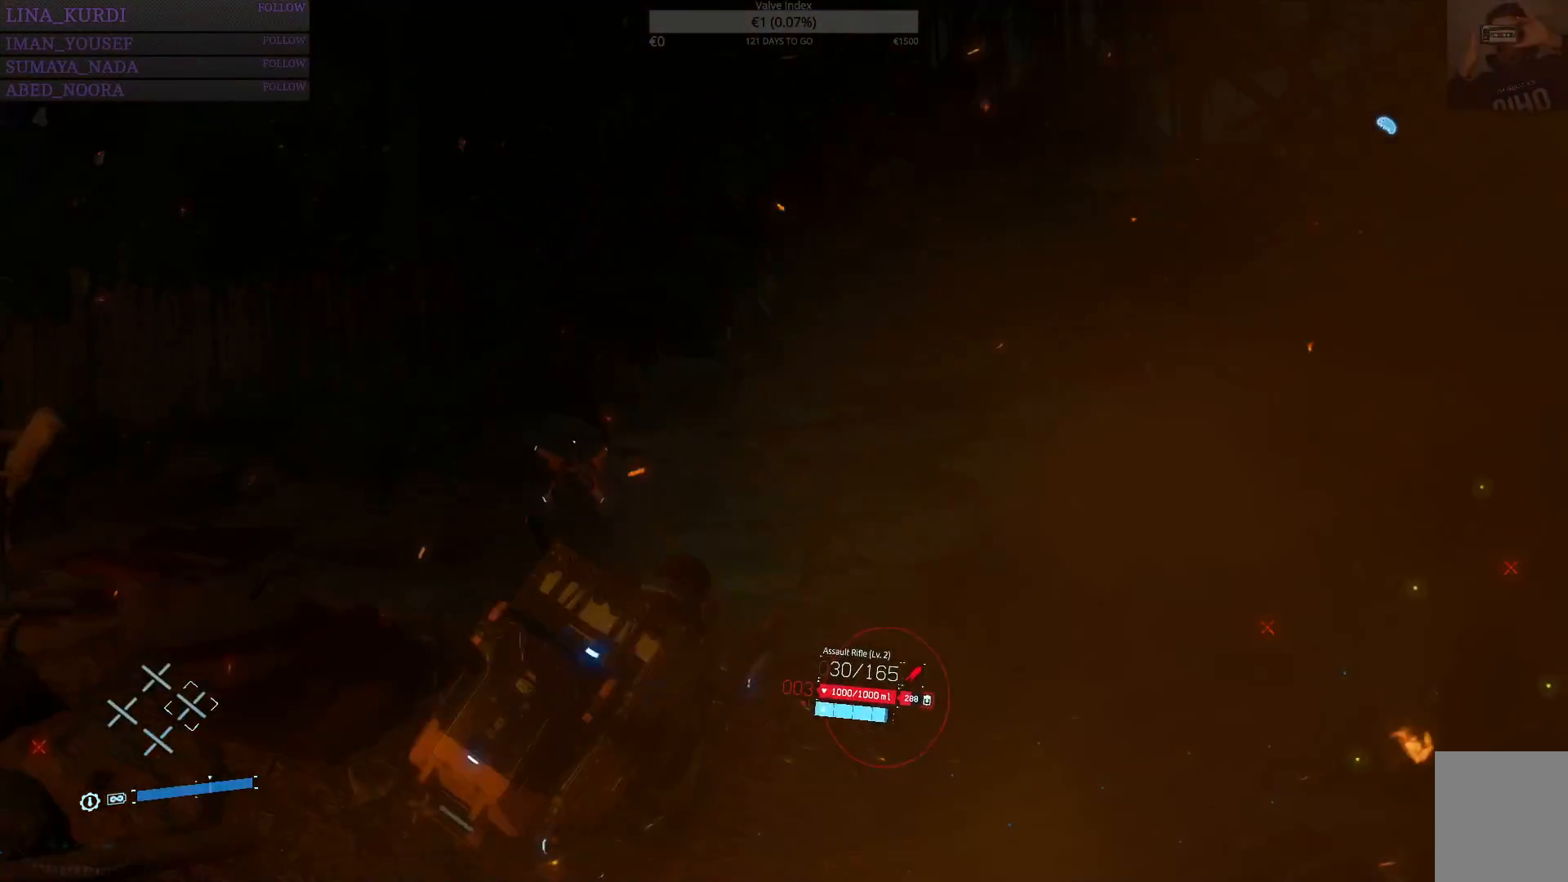
{"buttons": [], "left_stick": "up", "right_stick": "up-right", "events": [[16, "right_stick", "right"], [283, "right_stick", "center"], [433, "right_stick", "up-right"]]}
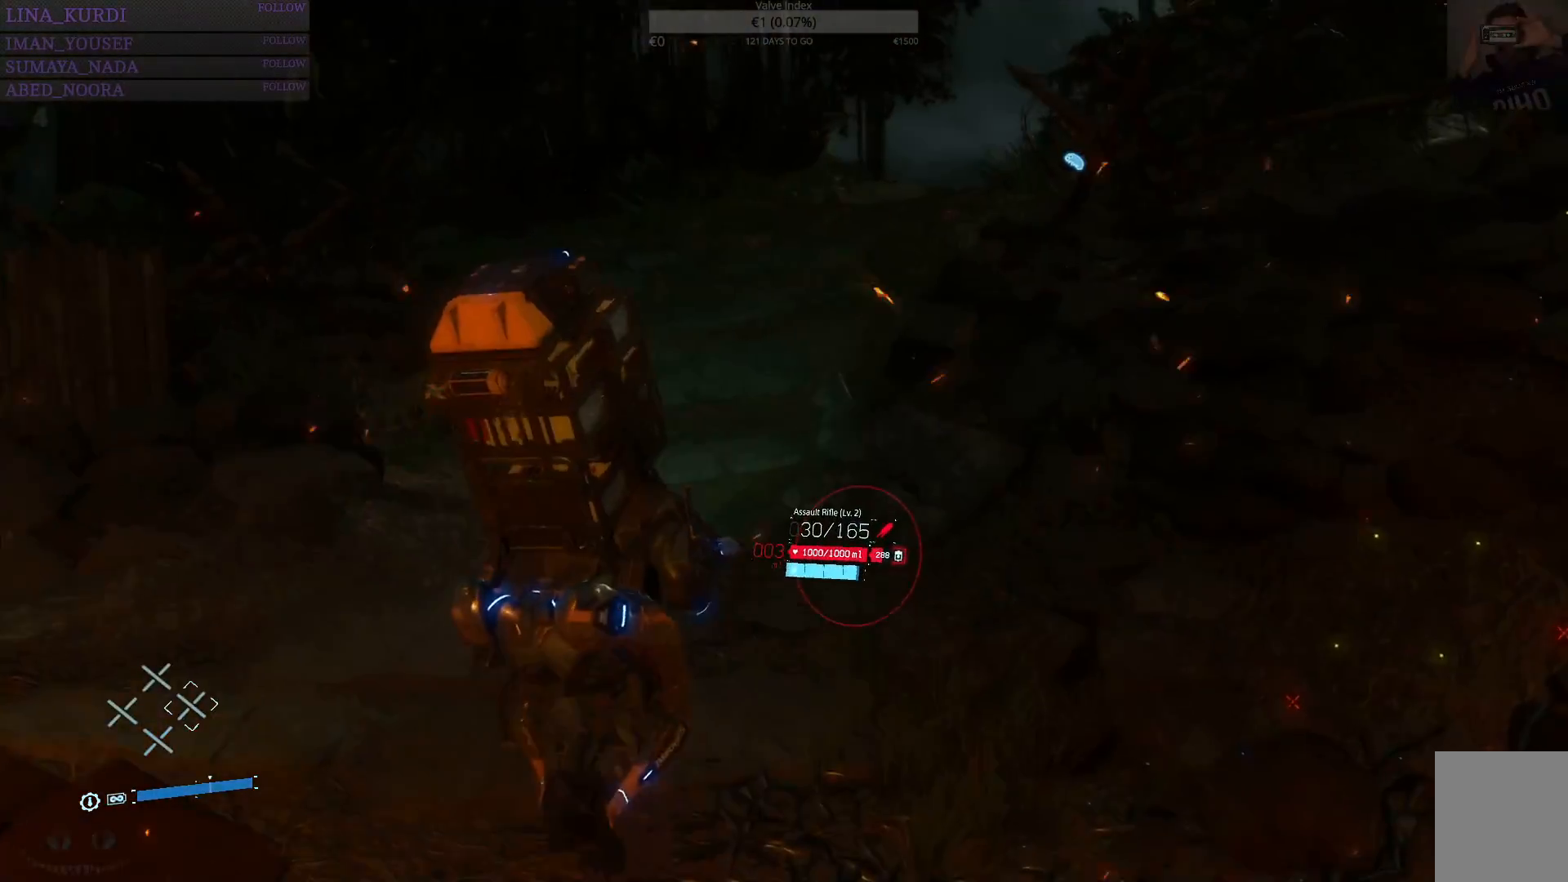
{"buttons": [], "left_stick": "up", "right_stick": "center", "events": [[100, "right_stick", "center"], [134, "L3", "down"], [284, "L3", "up"]]}
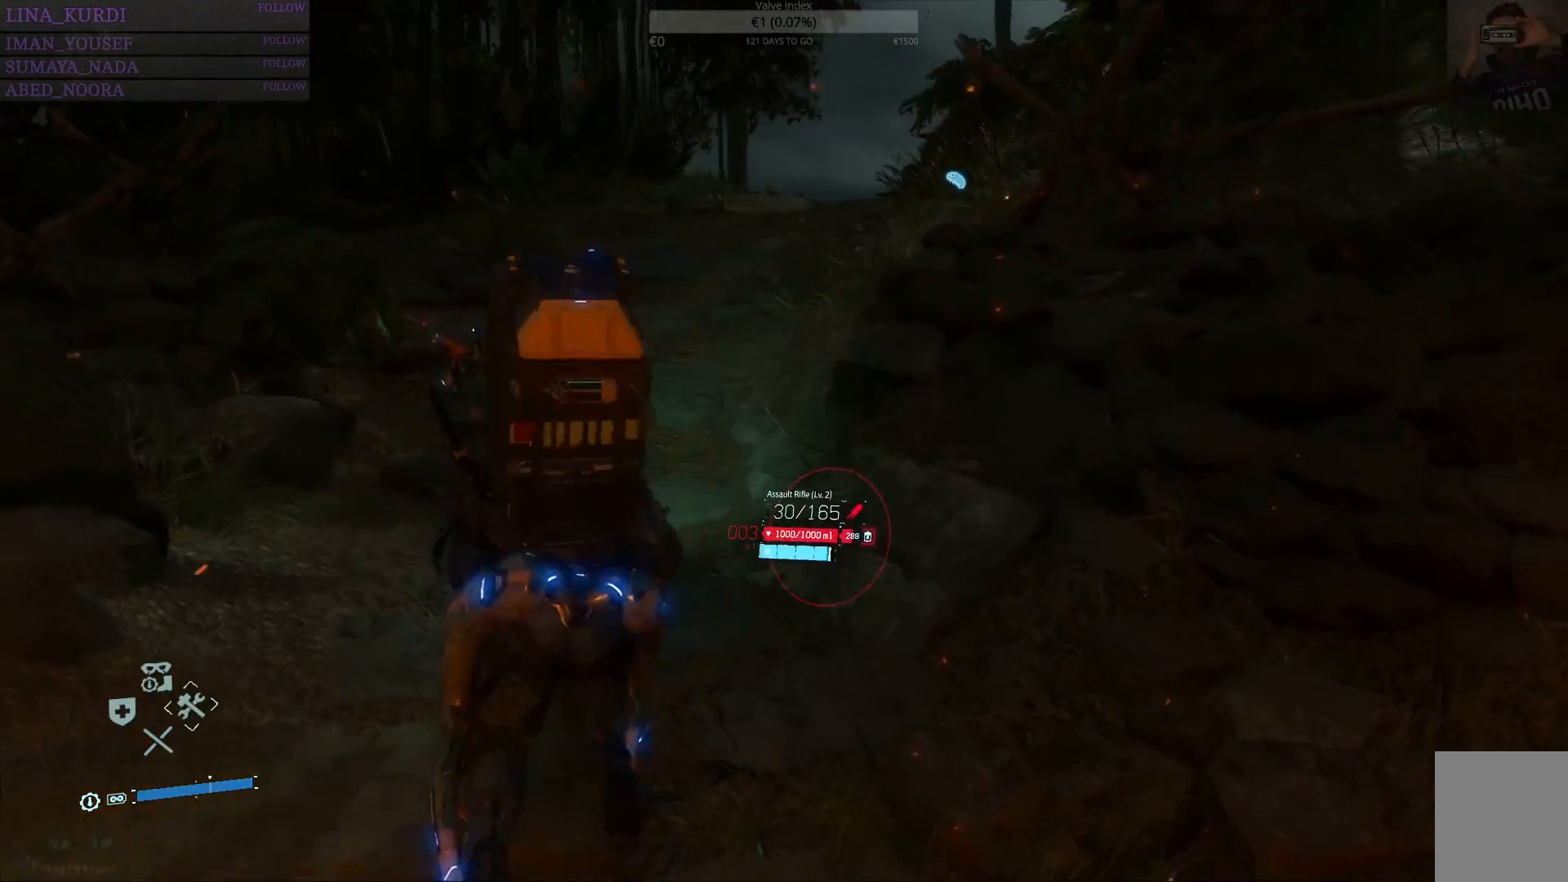
{"buttons": [], "left_stick": "up", "right_stick": "center", "events": [[150, "right_stick", "right"], [367, "right_stick", "center"]]}
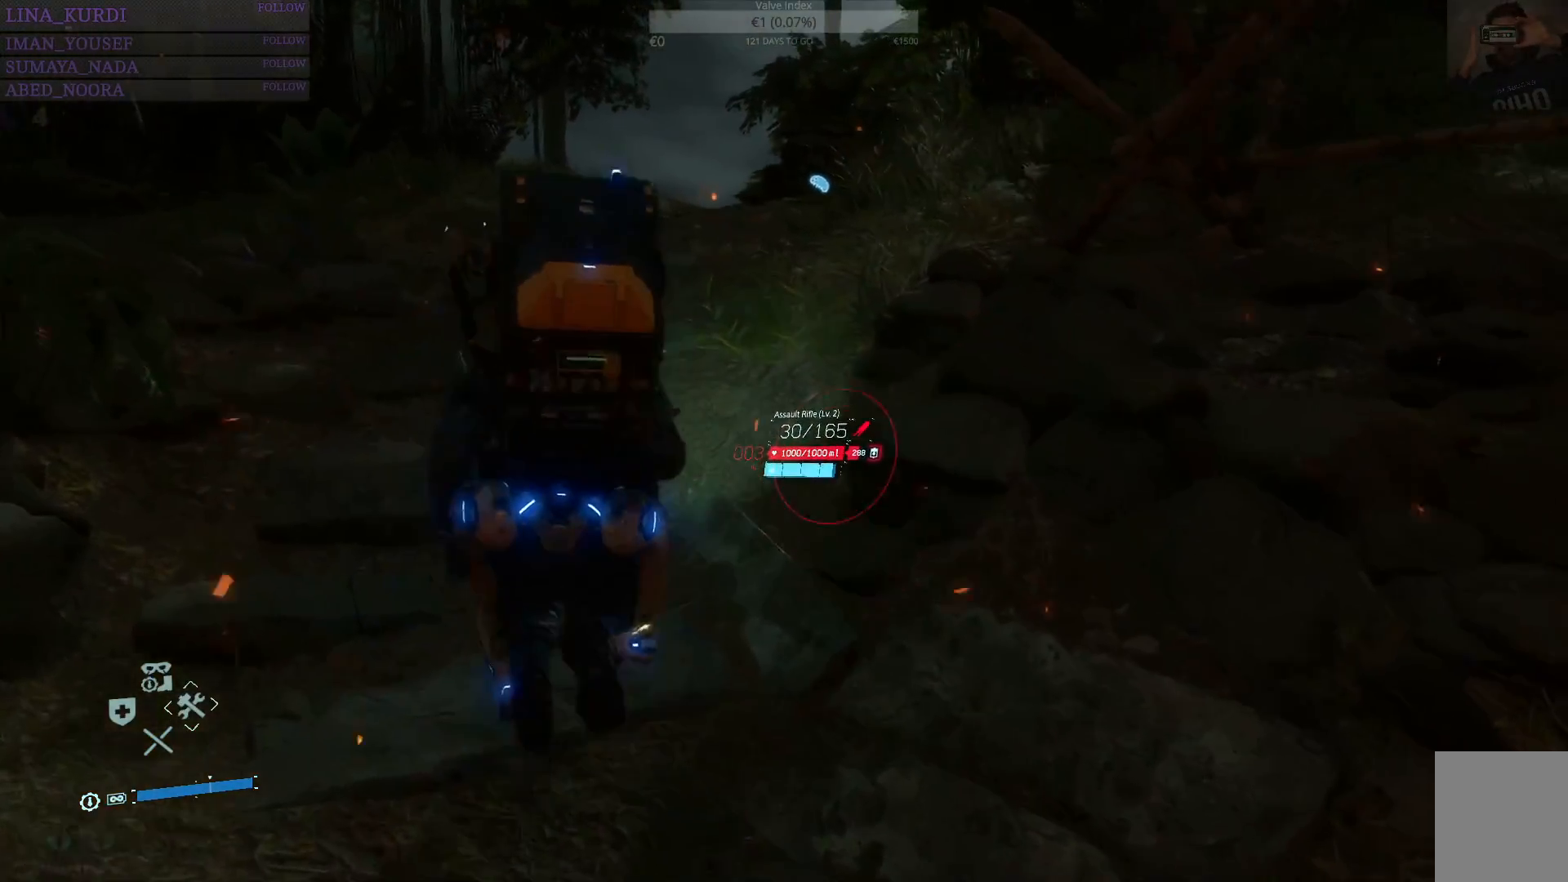
{"buttons": [], "left_stick": "up", "right_stick": "center", "events": []}
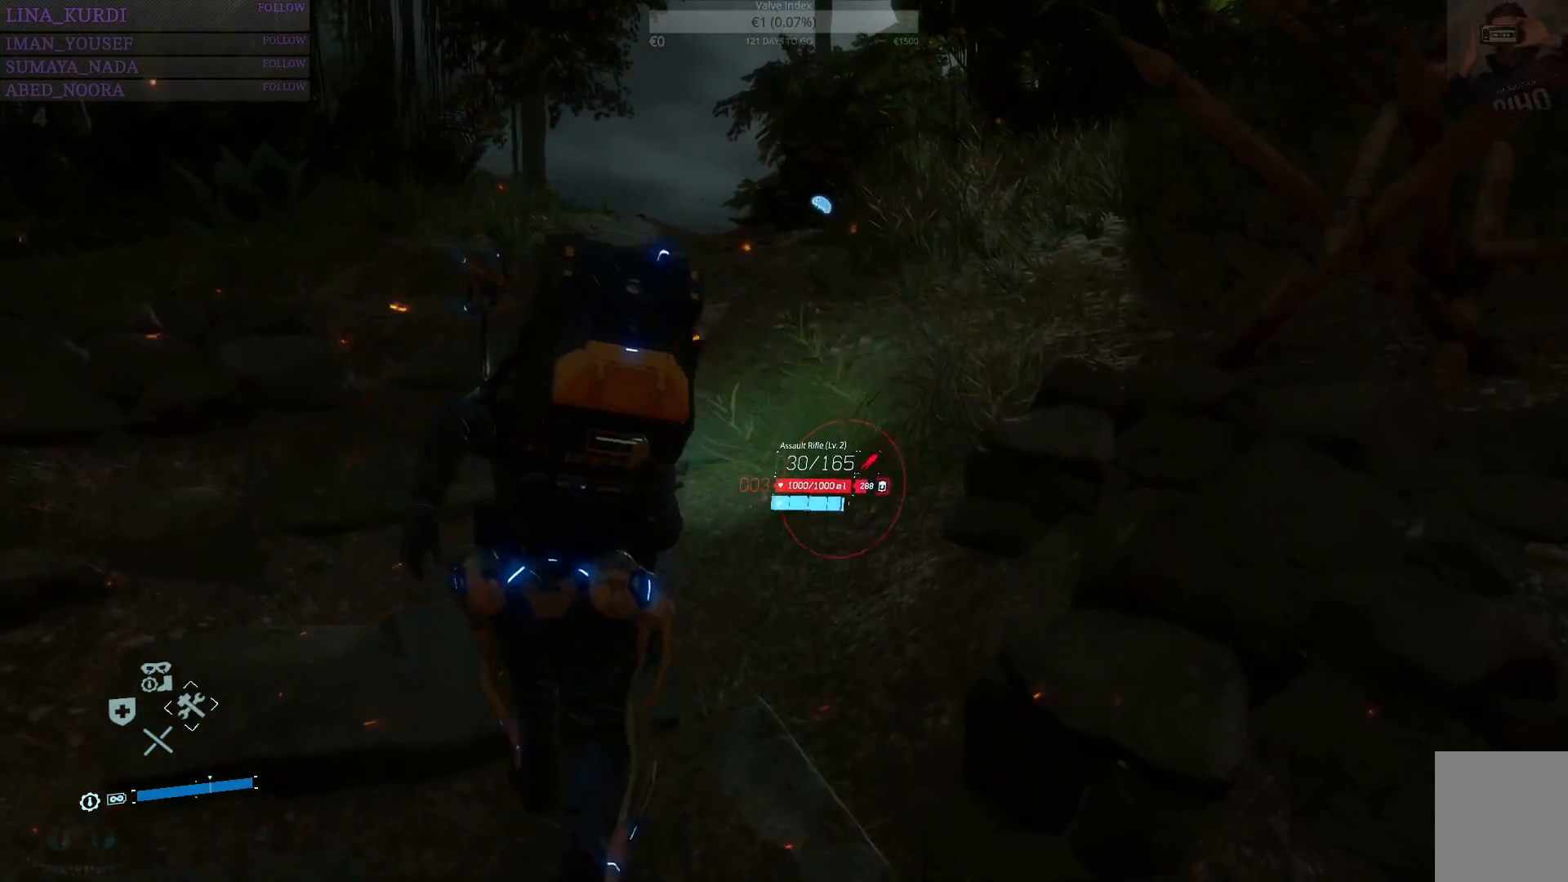
{"buttons": [], "left_stick": "up-left", "right_stick": "center", "events": [[50, "right_stick", "down-left"], [183, "right_stick", "center"], [333, "L3", "down"], [450, "L3", "up"], [450, "left_stick", "up-left"]]}
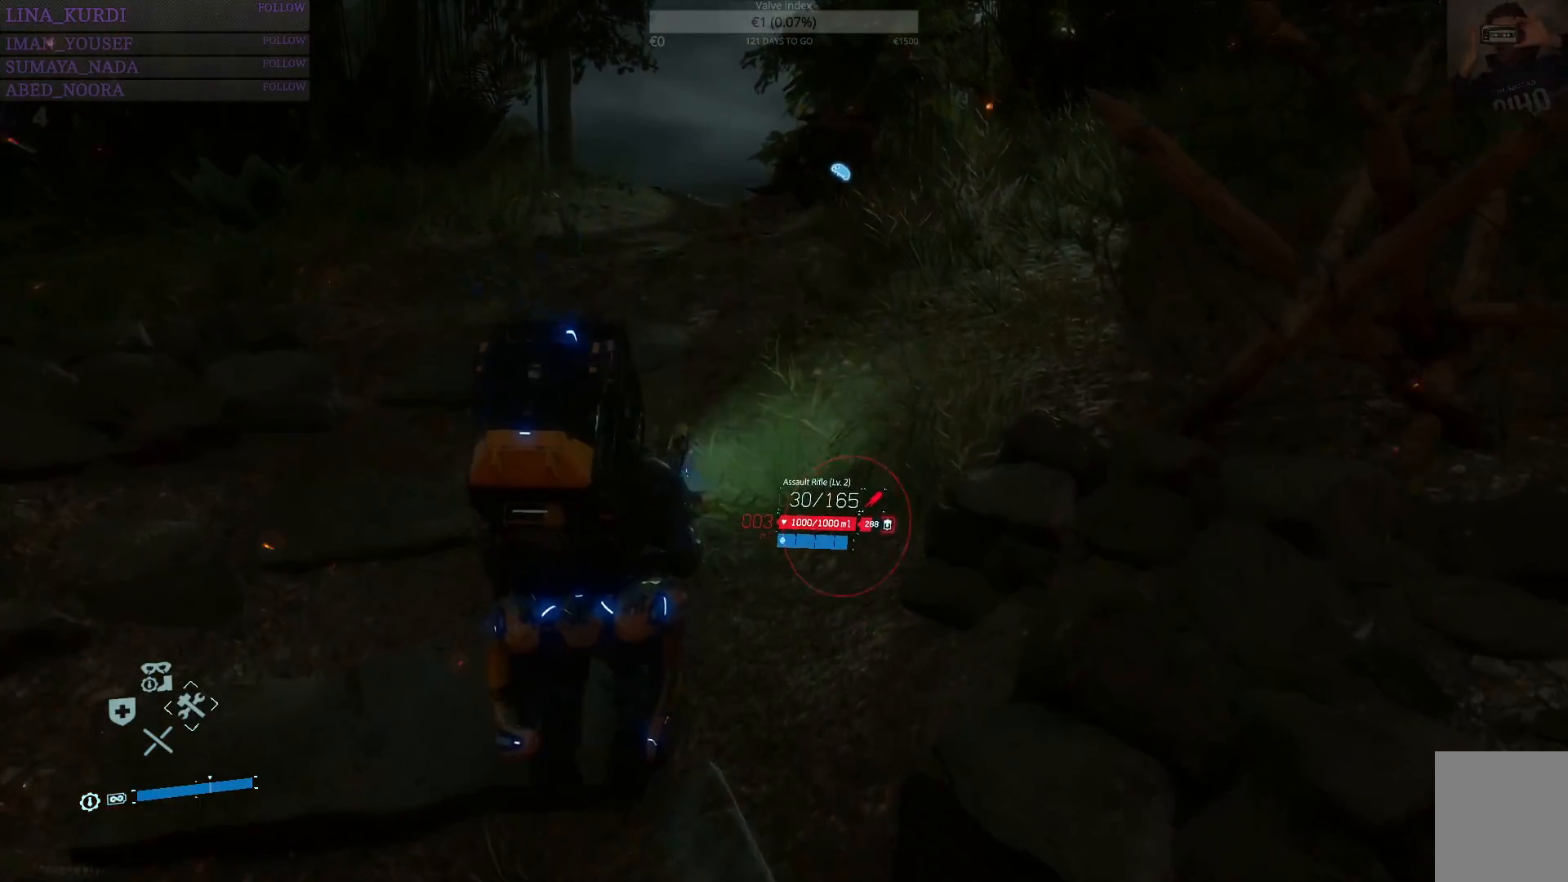
{"buttons": [], "left_stick": "up", "right_stick": "center", "events": [[250, "left_stick", "up"]]}
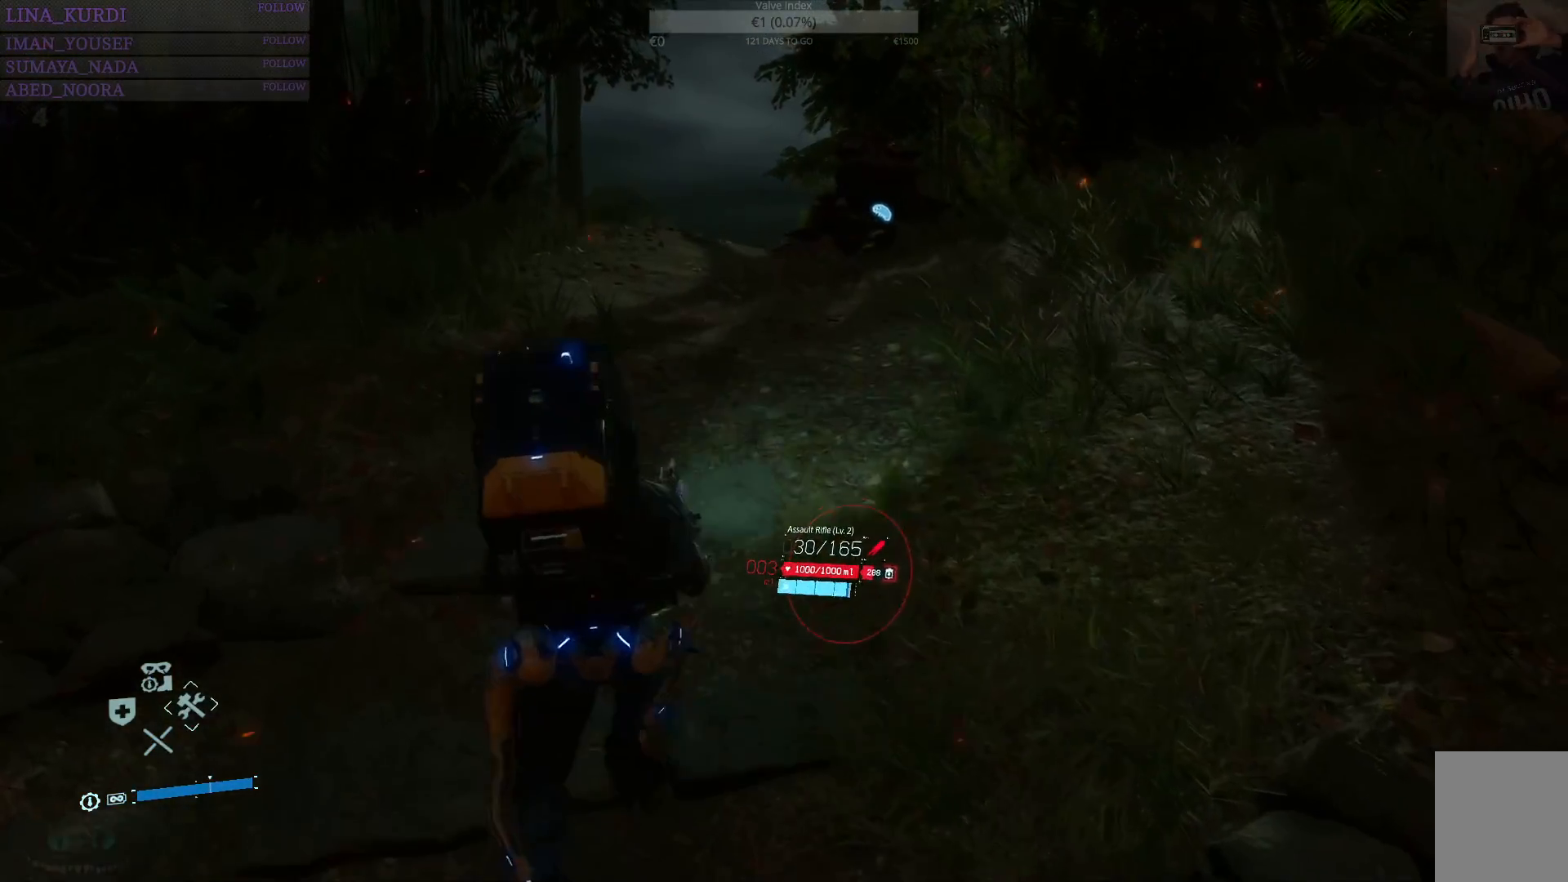
{"buttons": [], "left_stick": "up", "right_stick": "center", "events": [[133, "L3", "down"], [317, "L3", "up"]]}
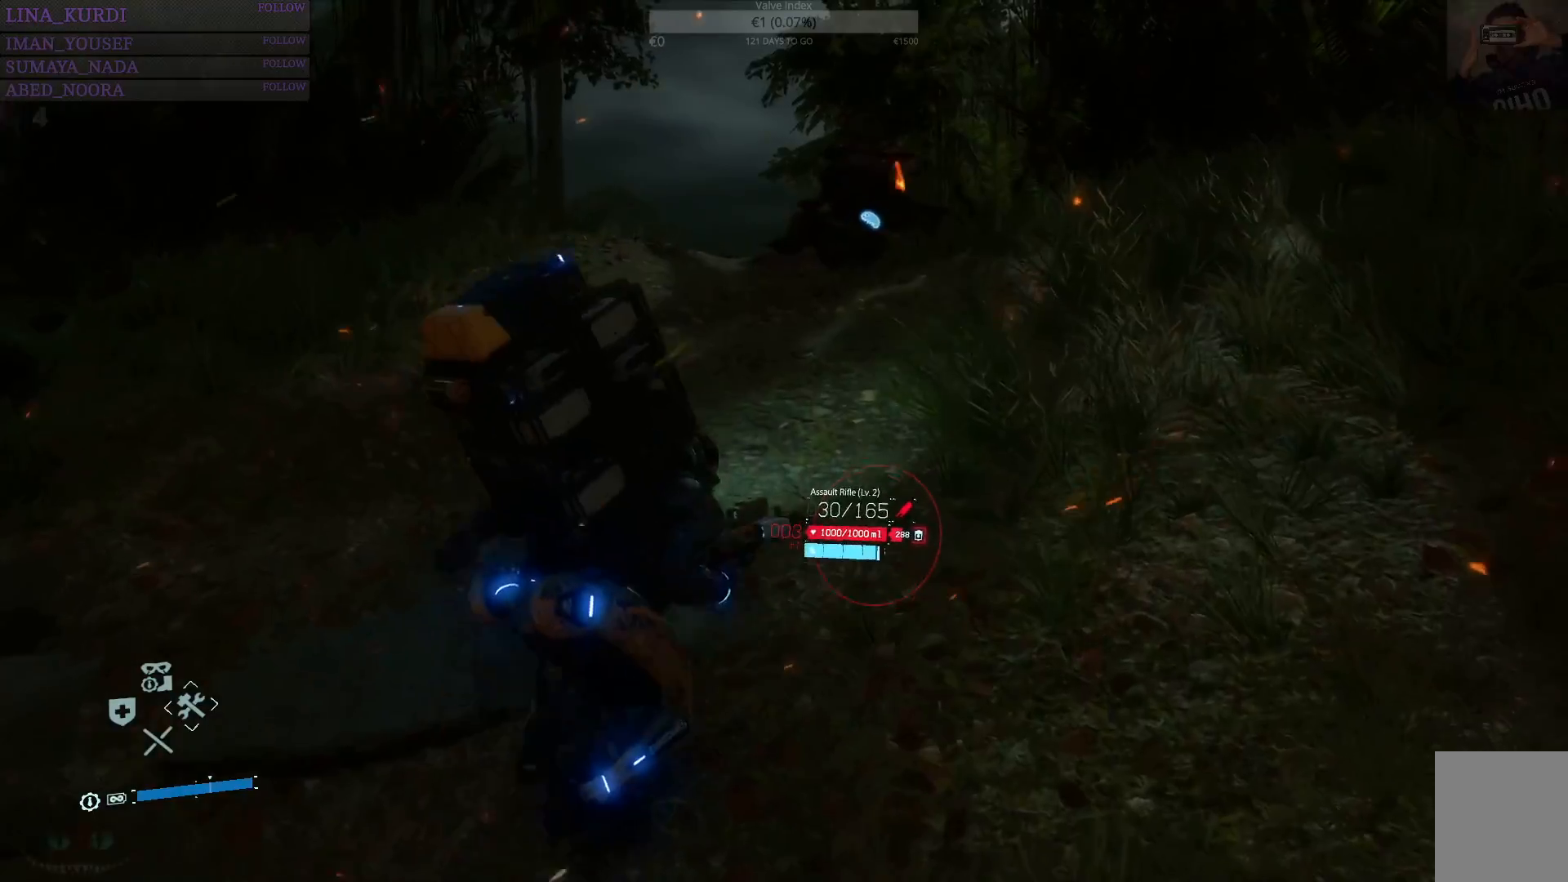
{"buttons": [], "left_stick": "up", "right_stick": "center", "events": [[317, "right_stick", "down-left"], [467, "right_stick", "center"]]}
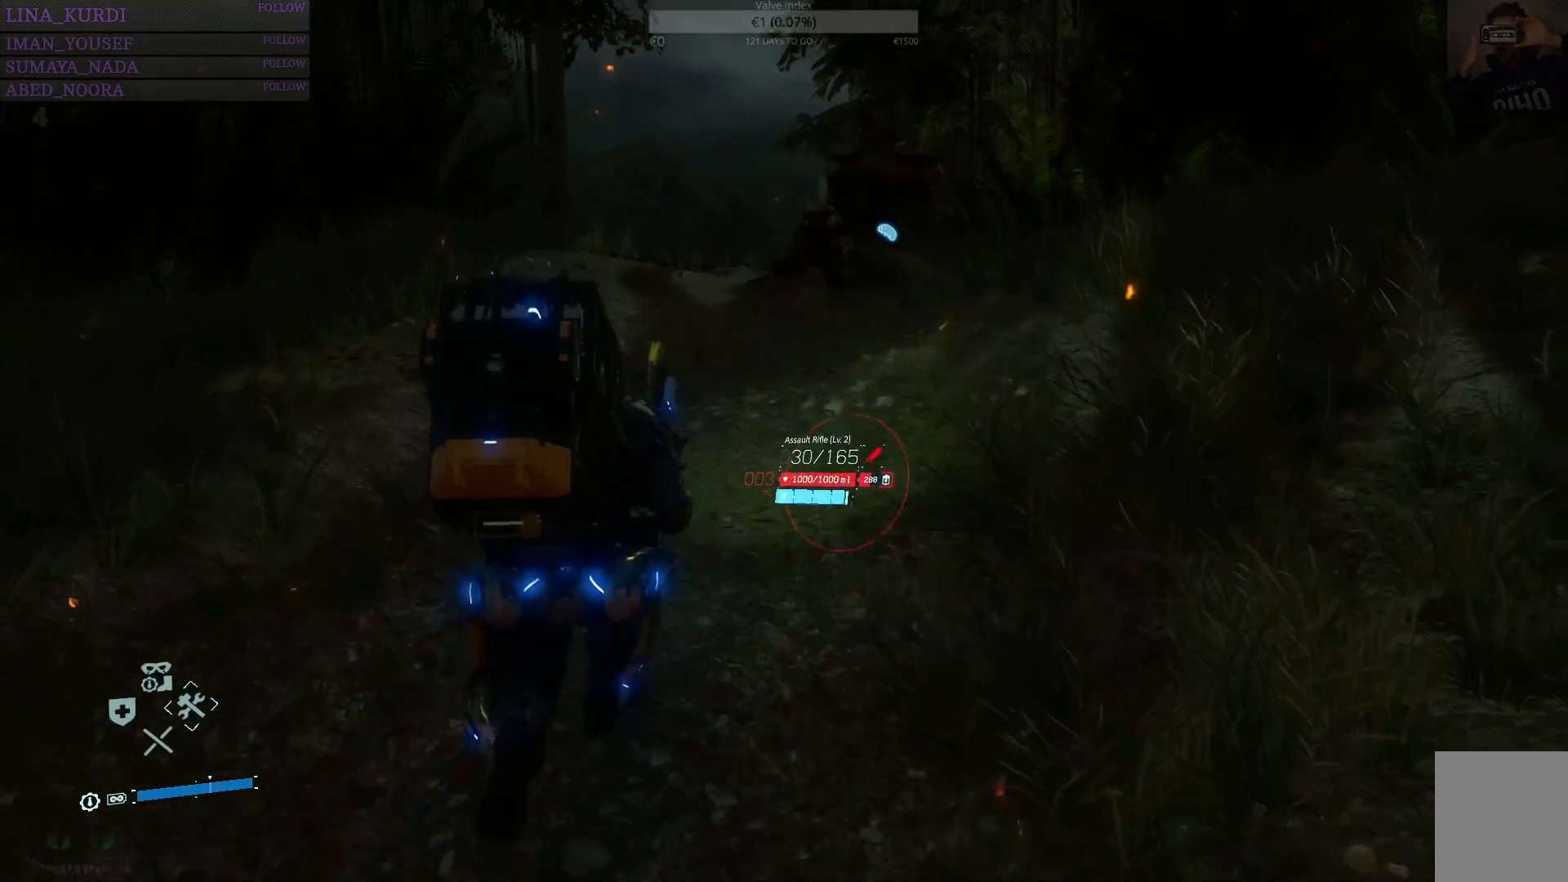
{"buttons": [], "left_stick": "up", "right_stick": "center", "events": []}
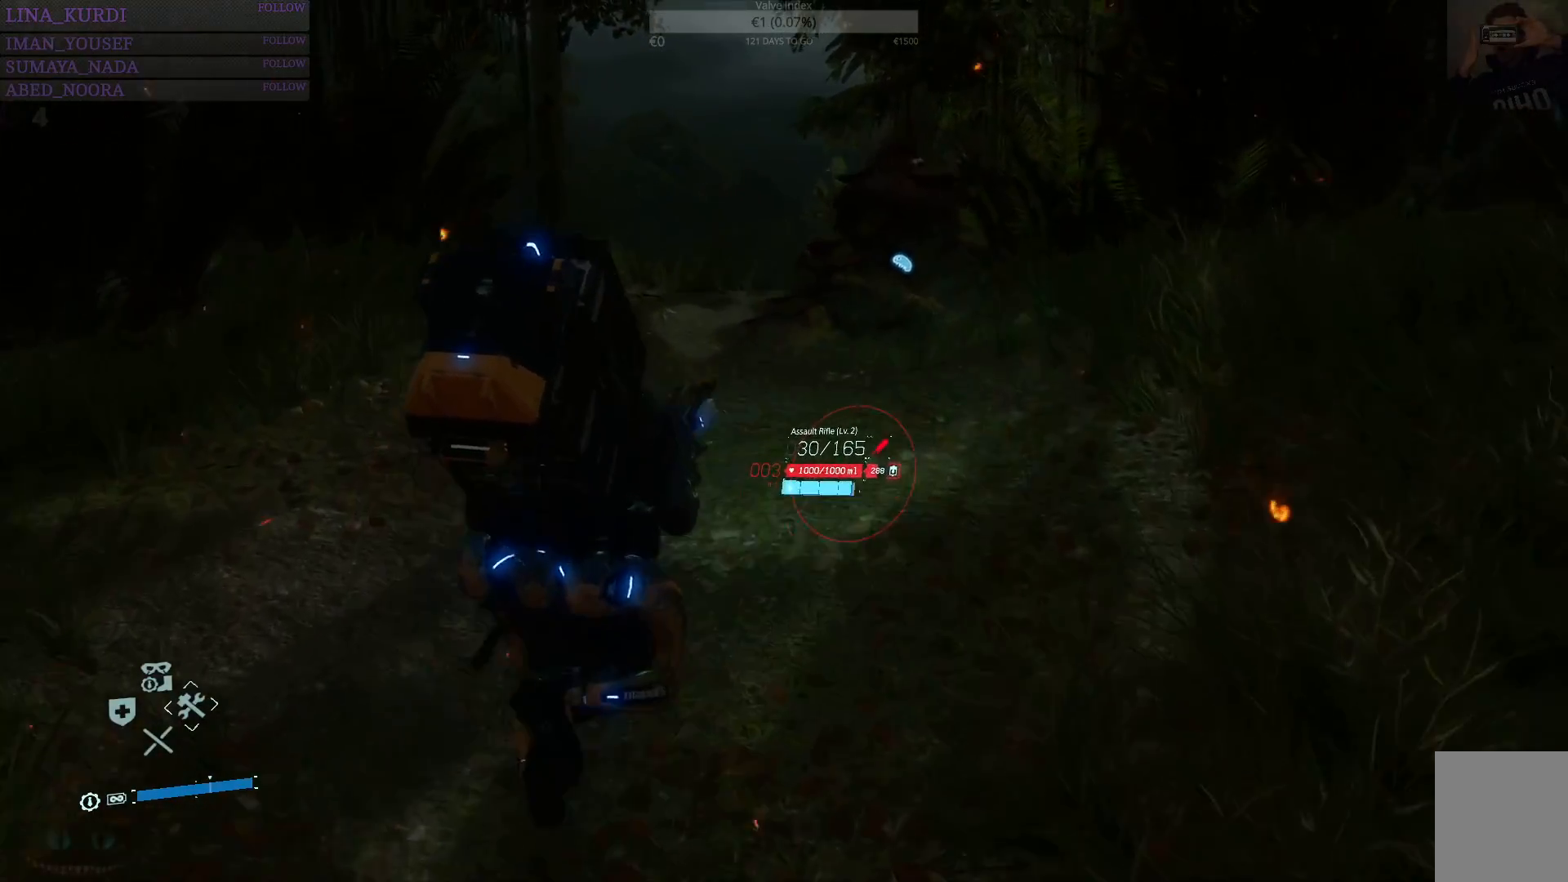
{"buttons": [], "left_stick": "up", "right_stick": "center", "events": [[200, "CIRCLE", "down"], [284, "CIRCLE", "up"]]}
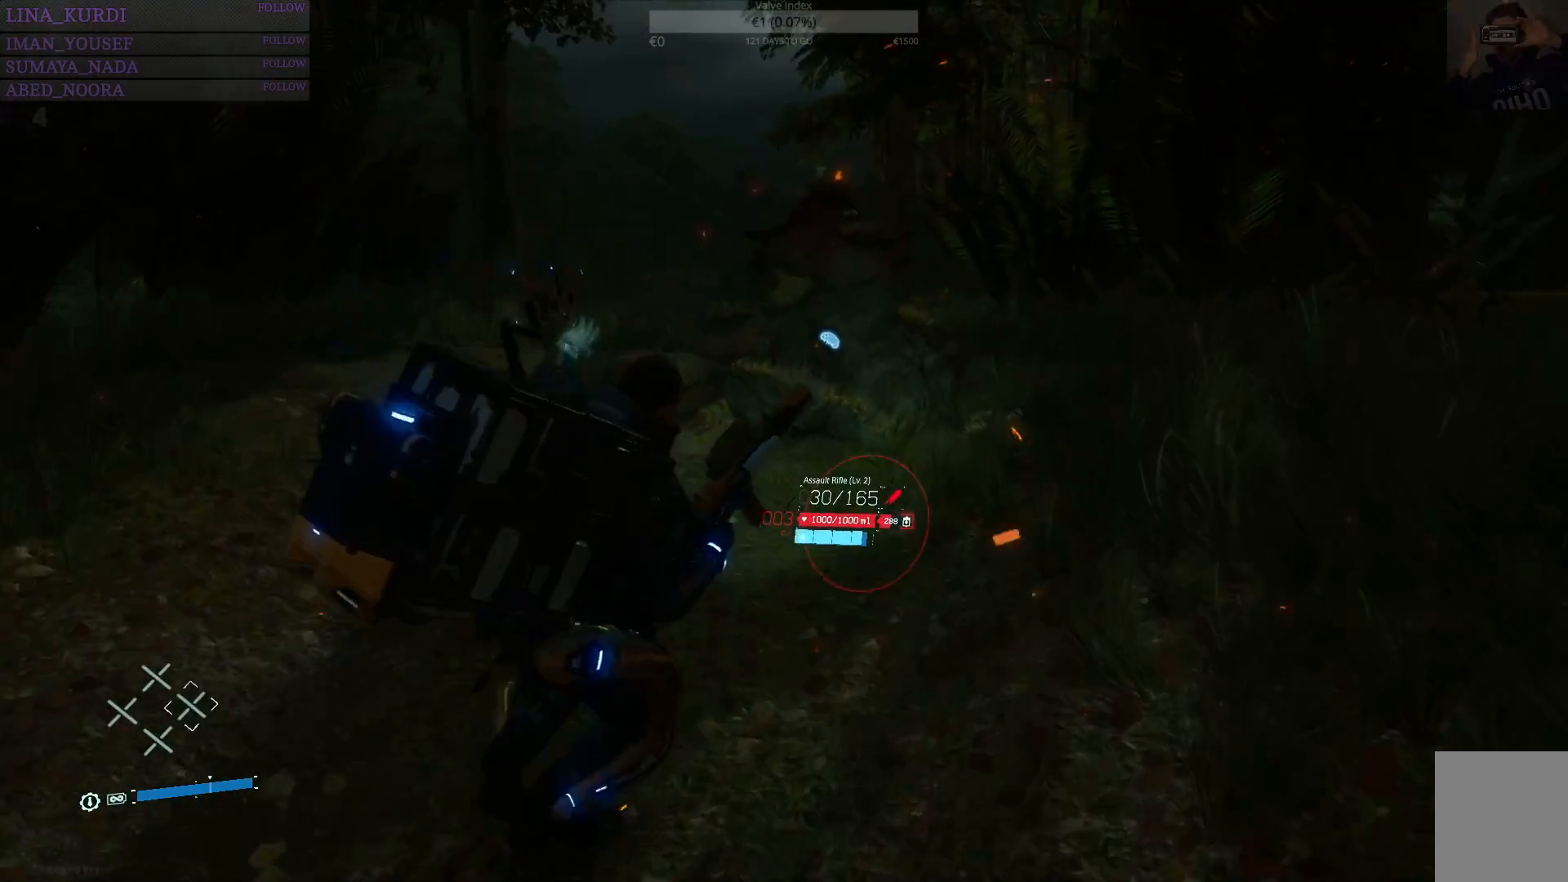
{"buttons": ["SQUARE"], "left_stick": "up", "right_stick": "center", "events": [[500, "SQUARE", "down"]]}